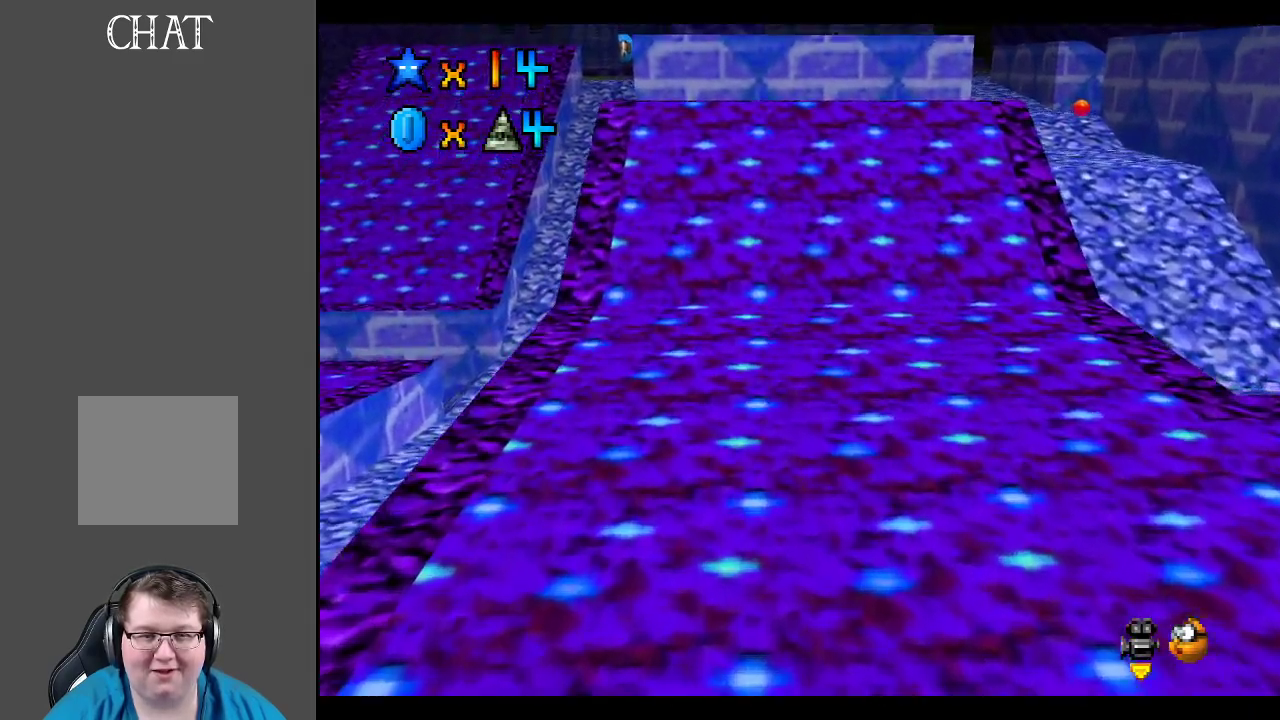
Gameplay with a controller (Xbox layout); each line is a JSON object with the inputs held at the frame after it. "events" lists button and stick changes between this image and that frame as [ms after this image, input, new state], when the widget could be followed in between. Not read: L3 R3.
{"buttons": [], "left_stick": "up", "right_stick": "center", "events": [[133, "A", "down"], [300, "A", "up"]]}
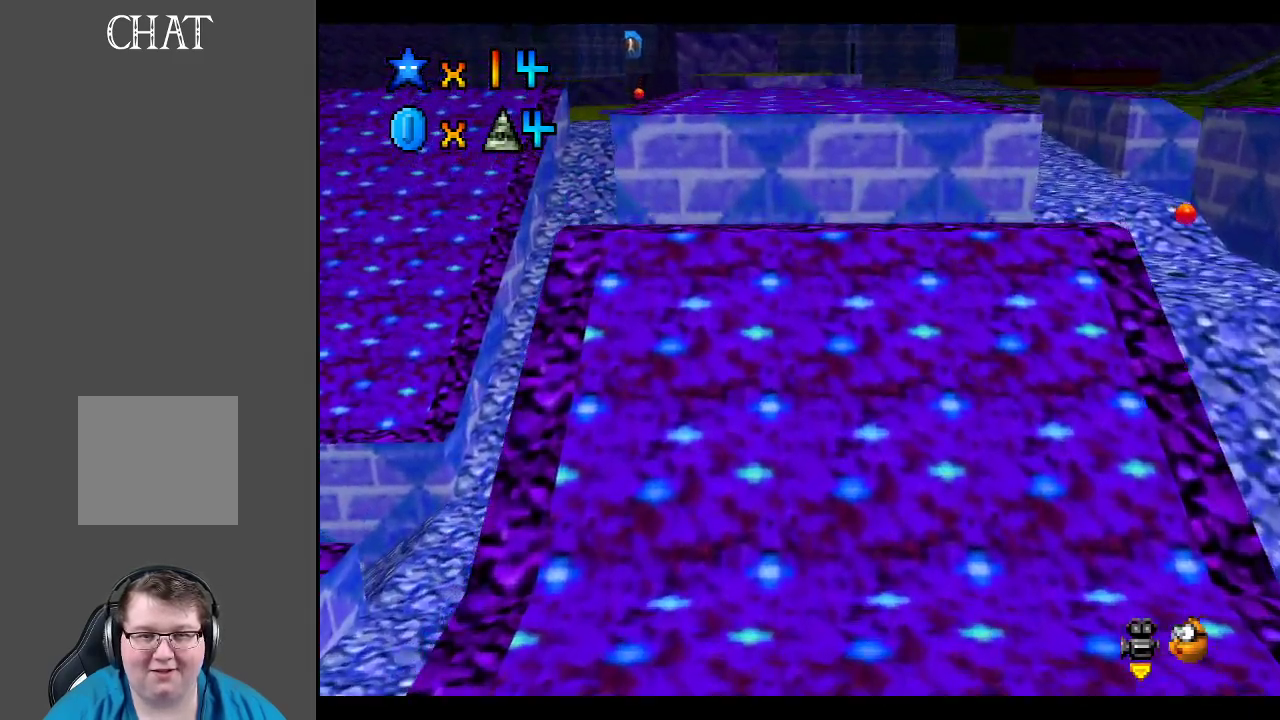
{"buttons": [], "left_stick": "up-right", "right_stick": "center", "events": [[267, "A", "down"], [417, "left_stick", "up-right"], [483, "A", "up"]]}
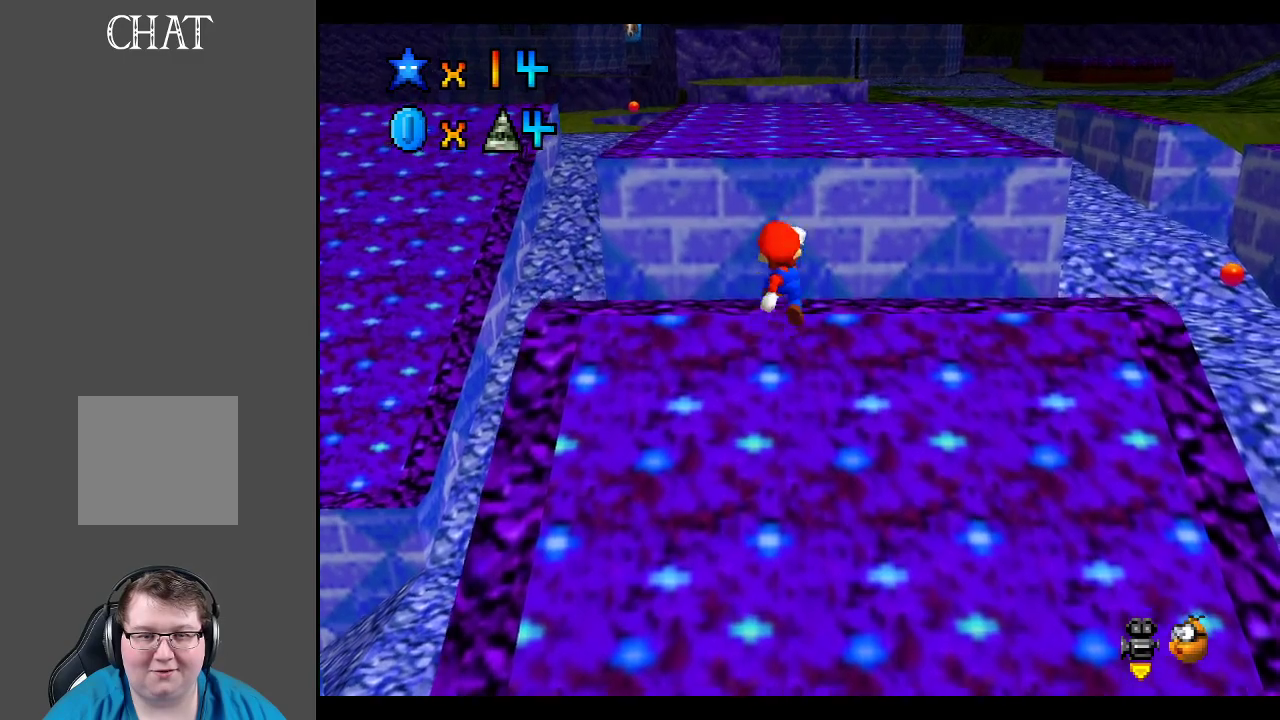
{"buttons": ["A"], "left_stick": "up-right", "right_stick": "center", "events": [[383, "A", "down"]]}
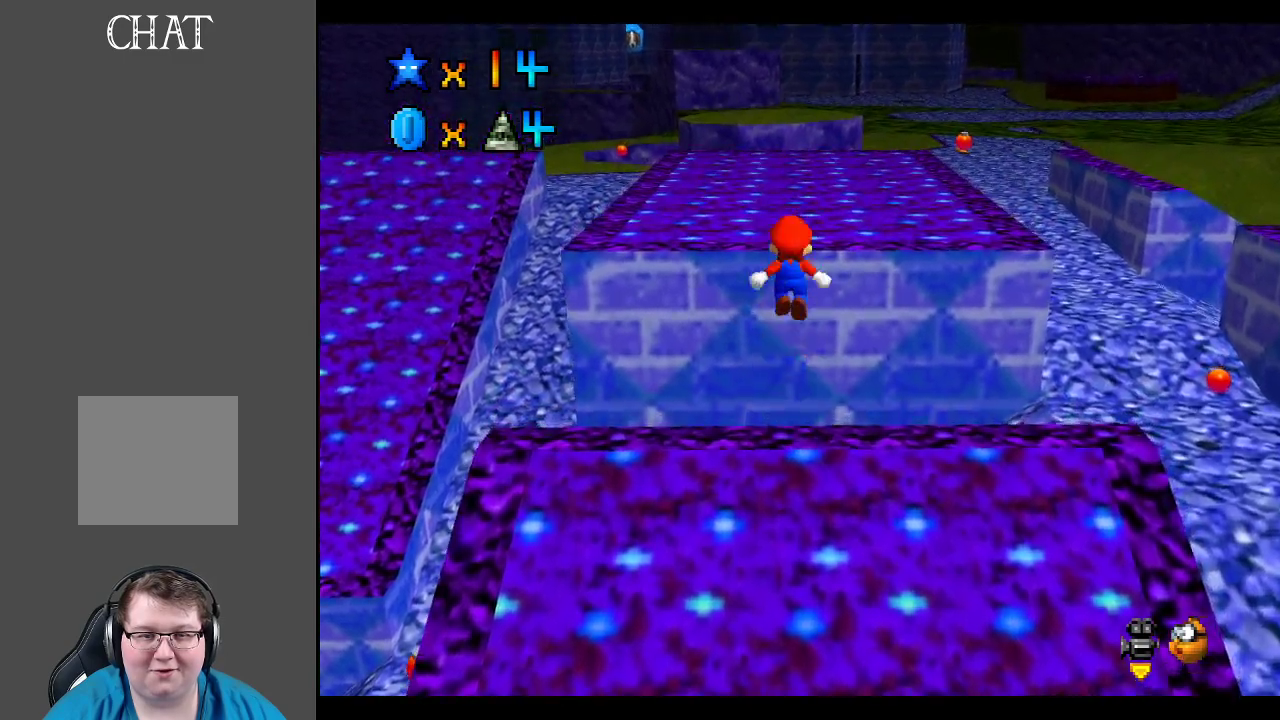
{"buttons": ["A"], "left_stick": "up-right", "right_stick": "center", "events": []}
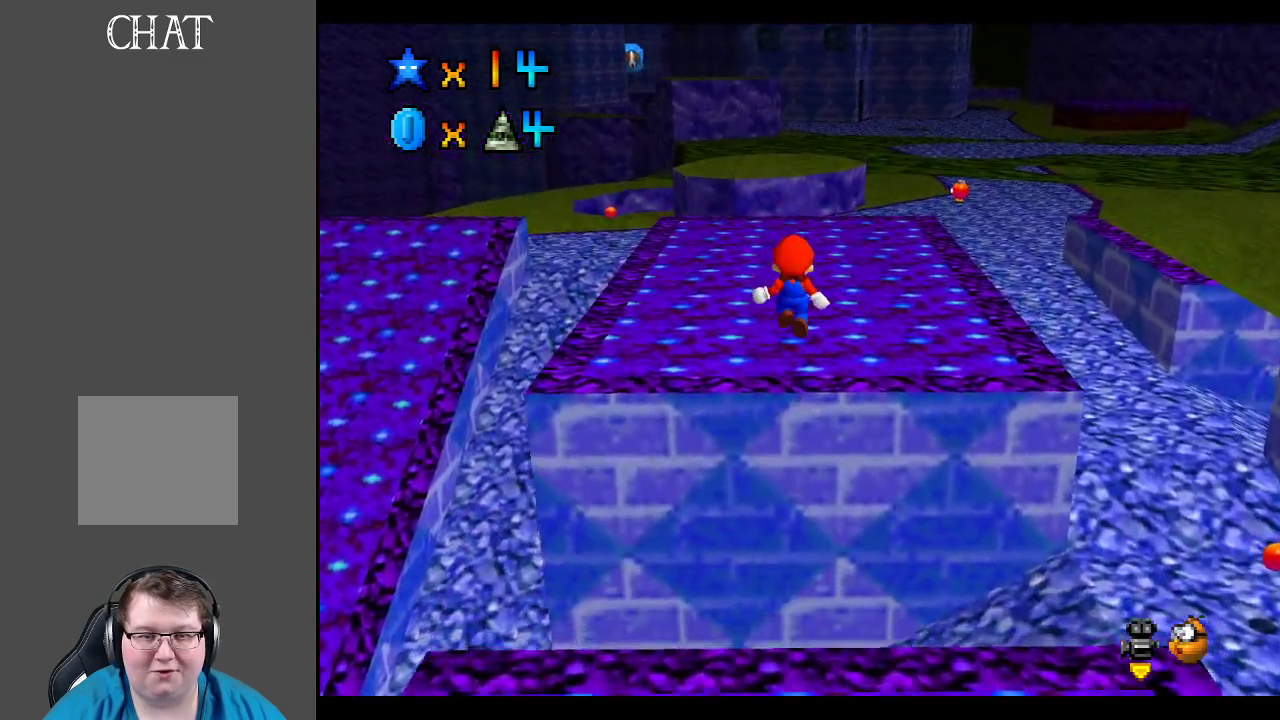
{"buttons": [], "left_stick": "up-right", "right_stick": "center", "events": [[150, "A", "up"]]}
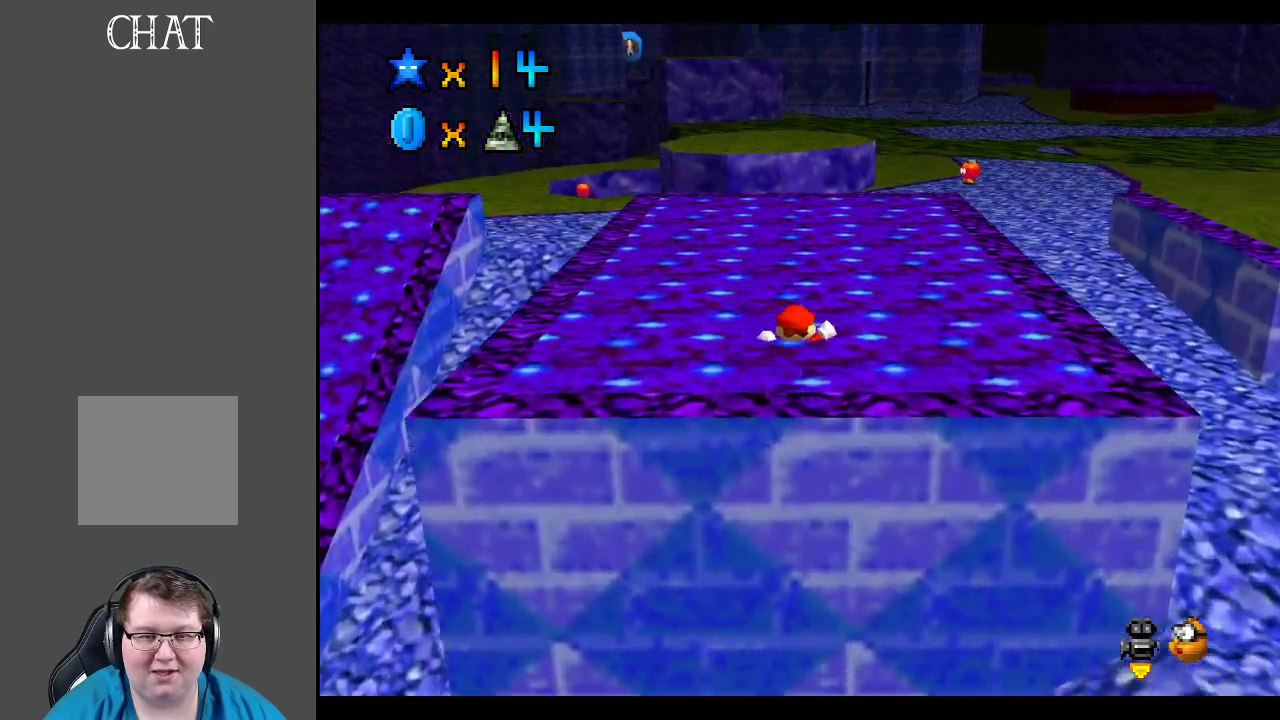
{"buttons": [], "left_stick": "up-right", "right_stick": "center", "events": []}
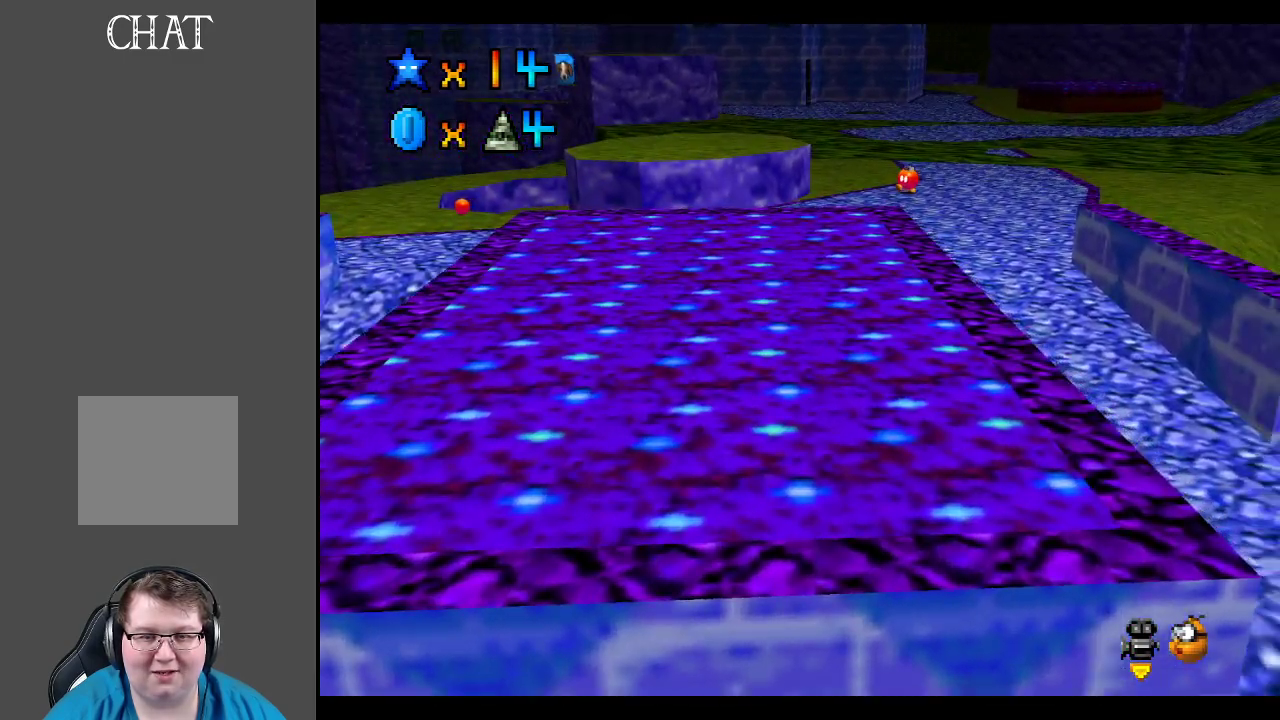
{"buttons": [], "left_stick": "left", "right_stick": "center", "events": [[133, "left_stick", "left"]]}
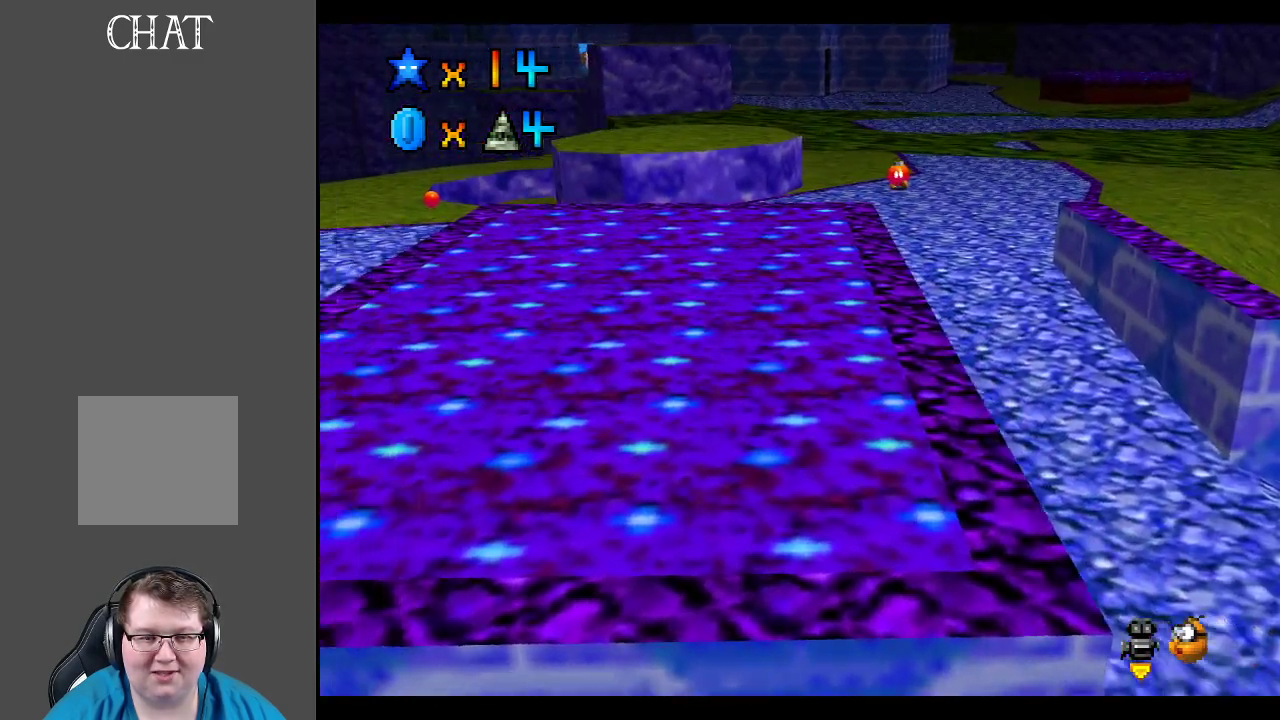
{"buttons": ["A"], "left_stick": "left", "right_stick": "center", "events": [[117, "A", "down"]]}
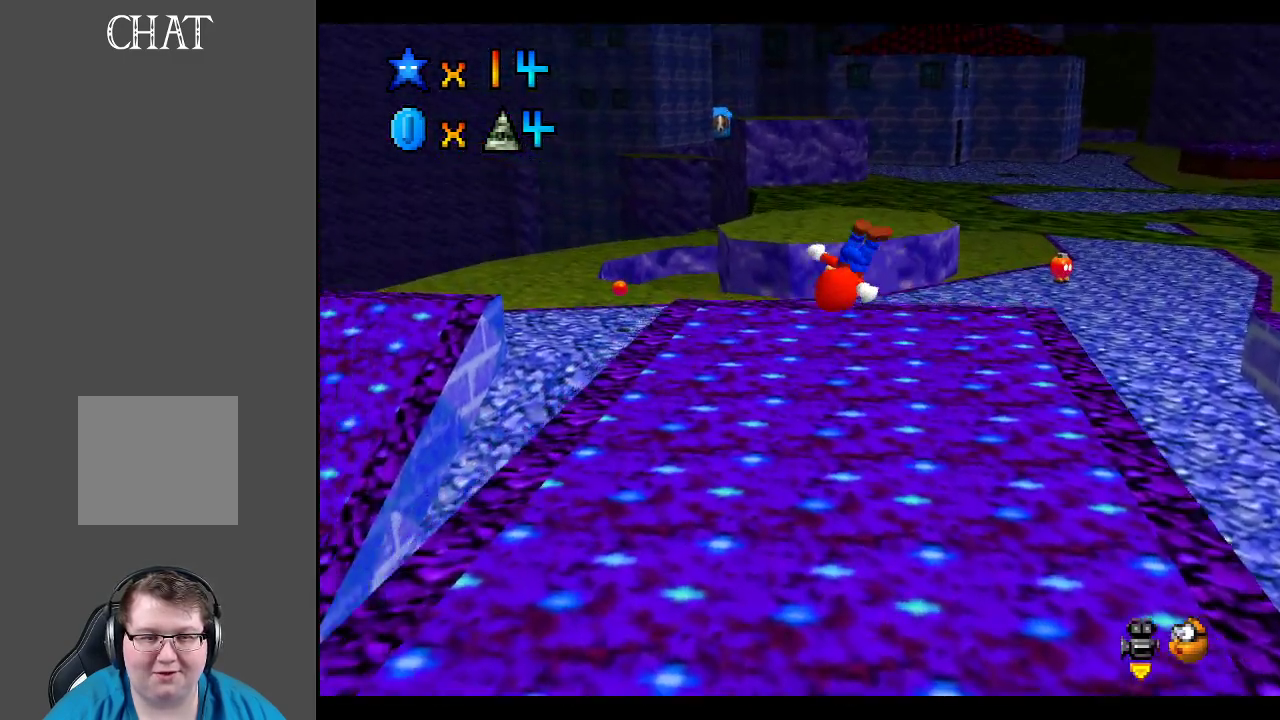
{"buttons": [], "left_stick": "up", "right_stick": "center", "events": [[200, "left_stick", "up-left"], [233, "A", "up"], [417, "left_stick", "up"]]}
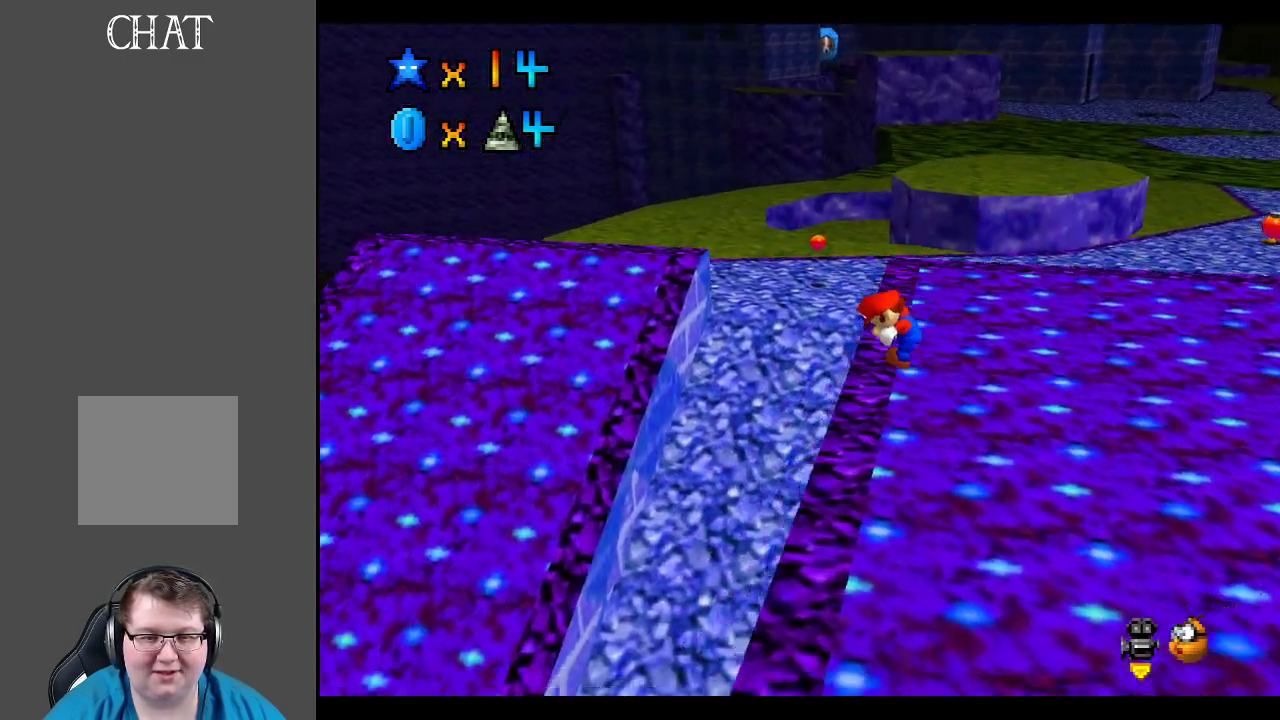
{"buttons": ["A"], "left_stick": "up-right", "right_stick": "center", "events": [[17, "left_stick", "up-right"], [117, "A", "down"]]}
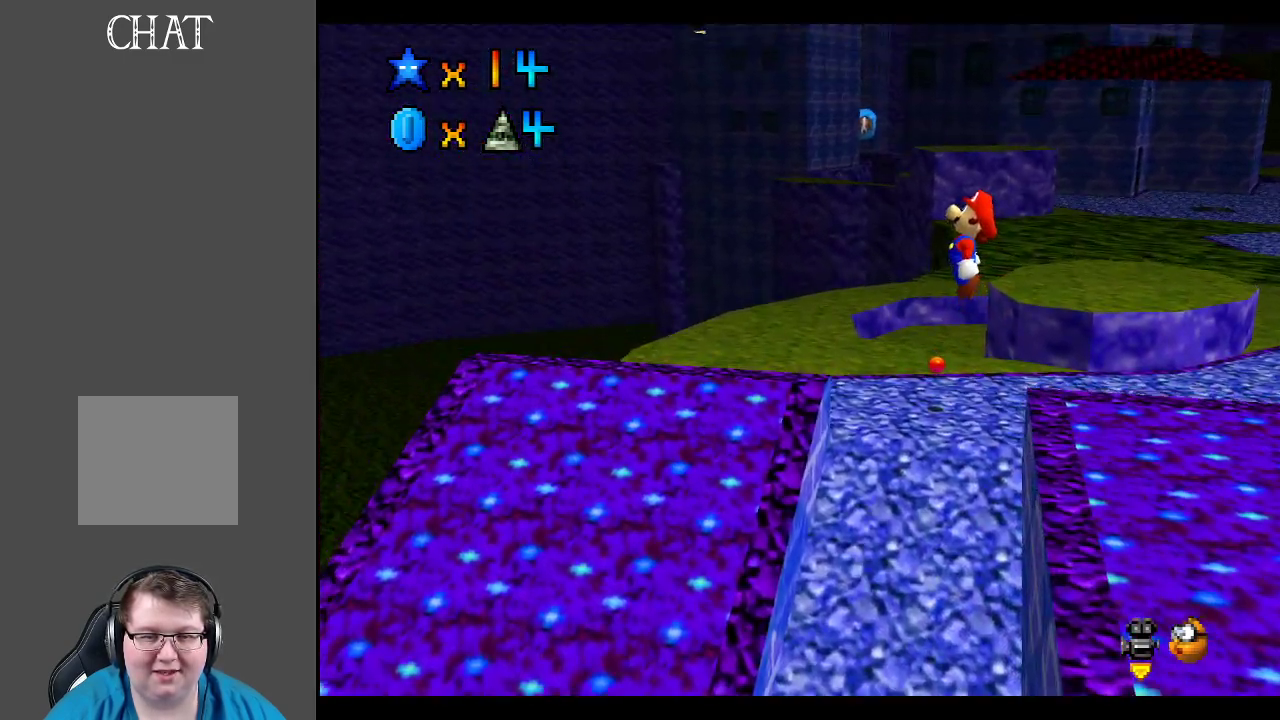
{"buttons": ["A"], "left_stick": "up-right", "right_stick": "center", "events": [[50, "left_stick", "up"], [500, "left_stick", "up-right"]]}
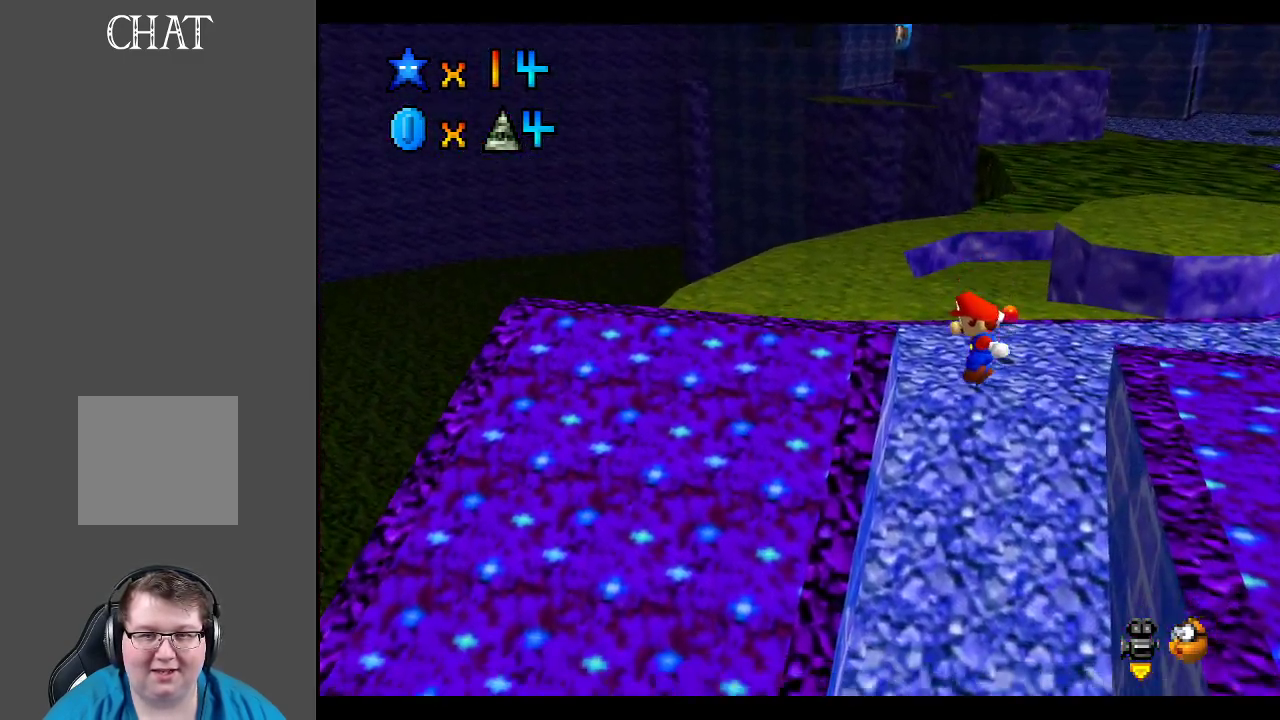
{"buttons": [], "left_stick": "up-right", "right_stick": "center", "events": [[283, "X", "down"], [383, "A", "up"], [433, "X", "up"]]}
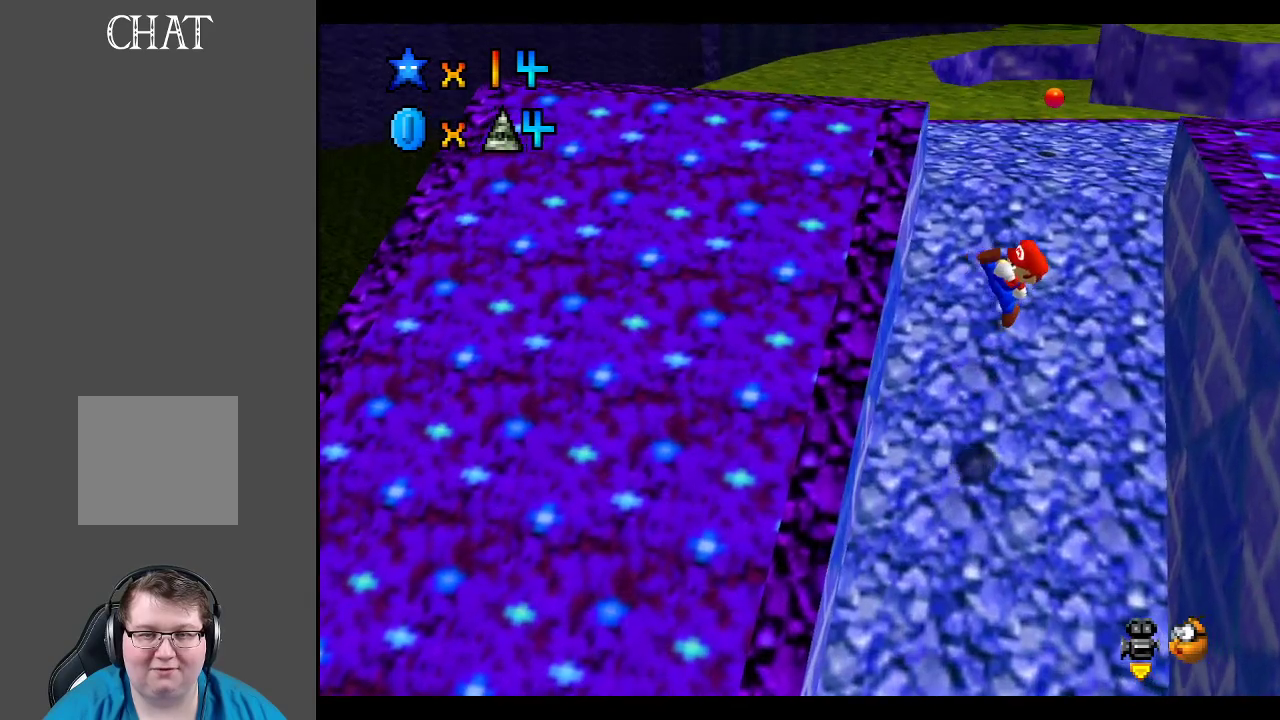
{"buttons": [], "left_stick": "up", "right_stick": "center", "events": [[300, "left_stick", "up"]]}
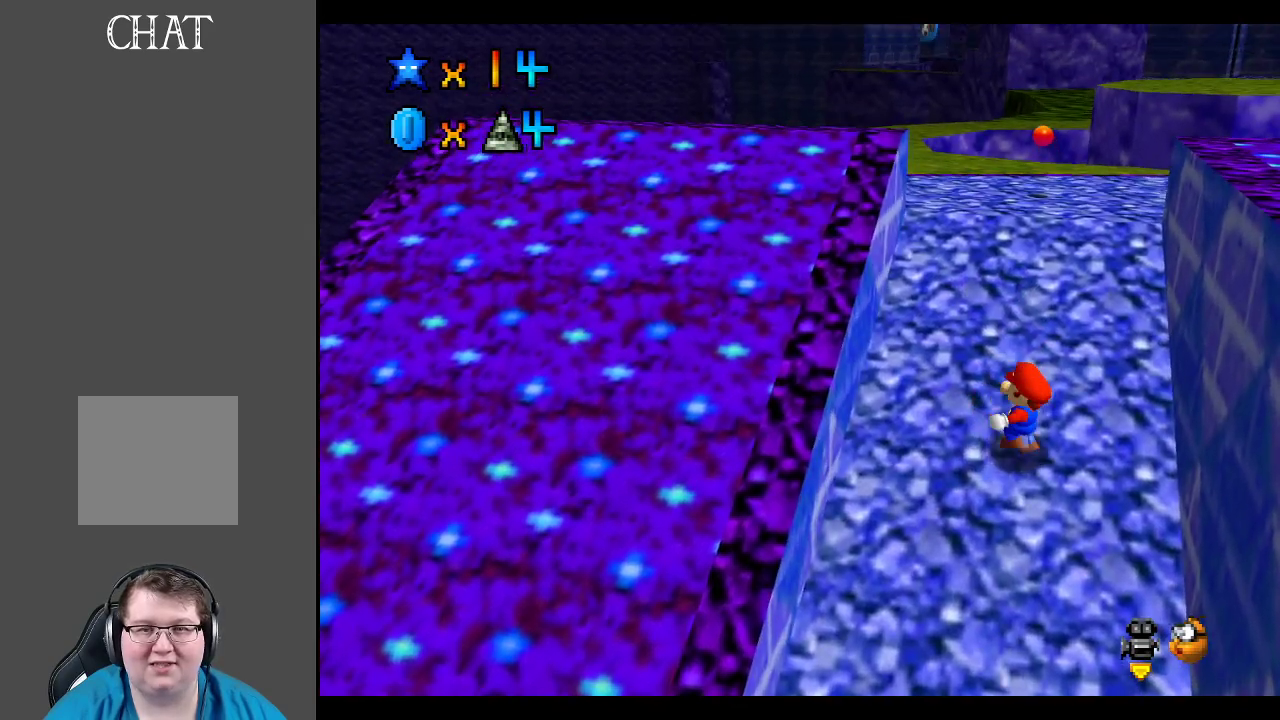
{"buttons": [], "left_stick": "up", "right_stick": "center", "events": []}
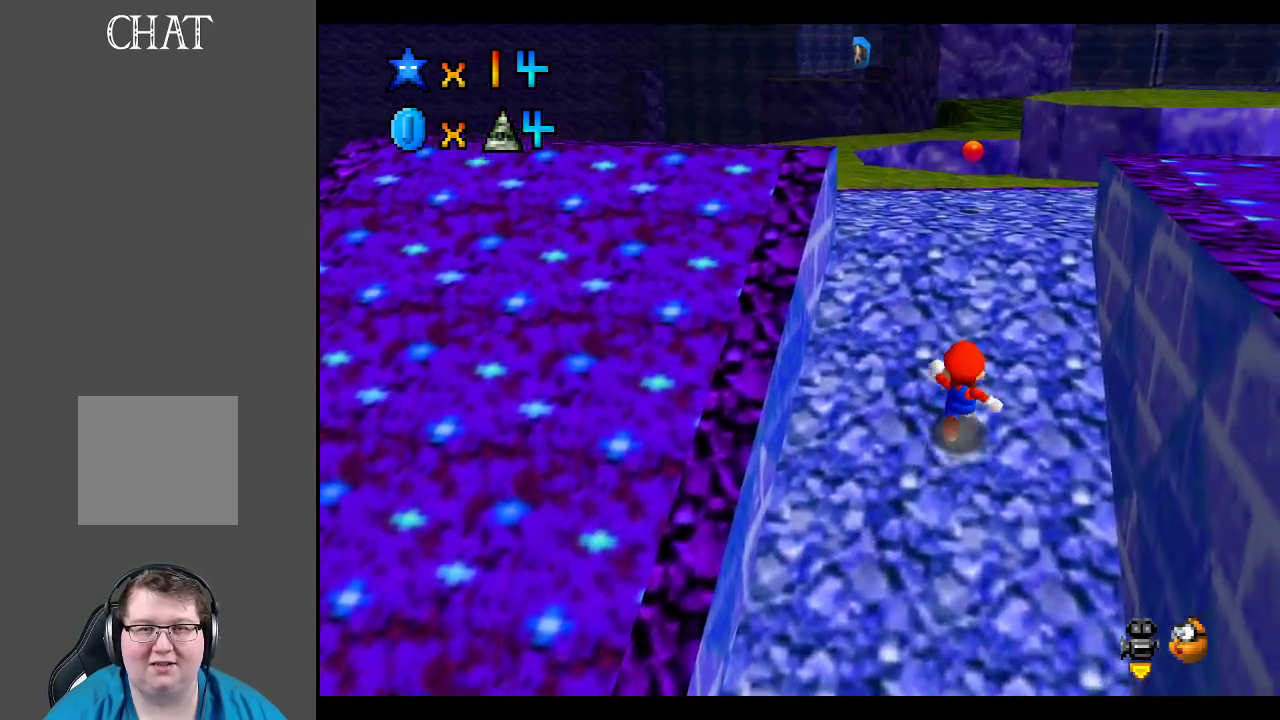
{"buttons": [], "left_stick": "center", "right_stick": "center", "events": [[300, "left_stick", "center"]]}
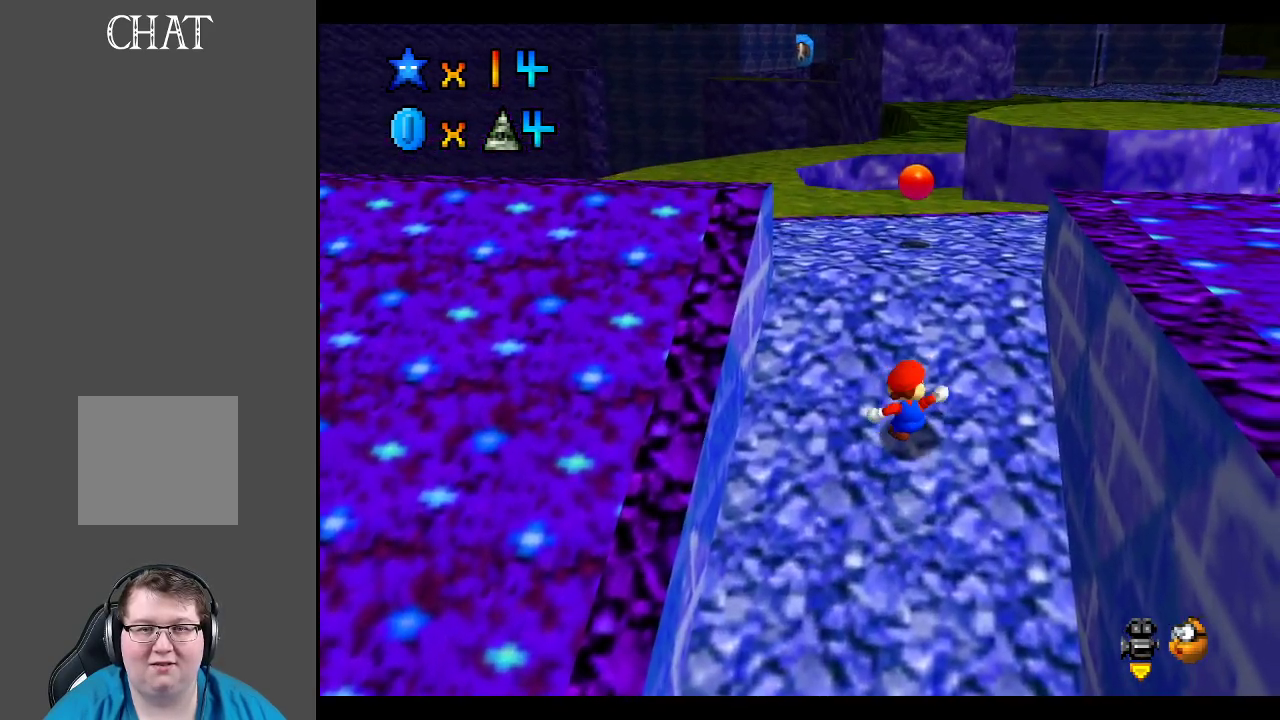
{"buttons": [], "left_stick": "center", "right_stick": "center", "events": []}
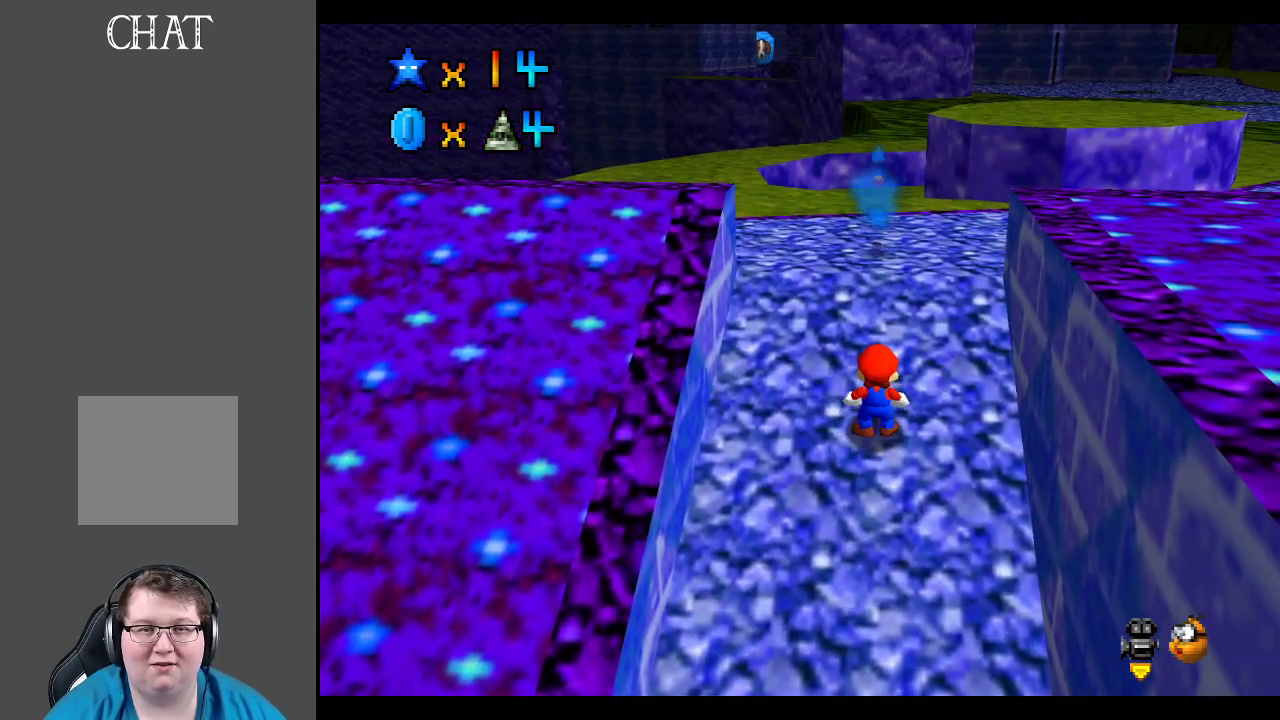
{"buttons": [], "left_stick": "center", "right_stick": "center", "events": []}
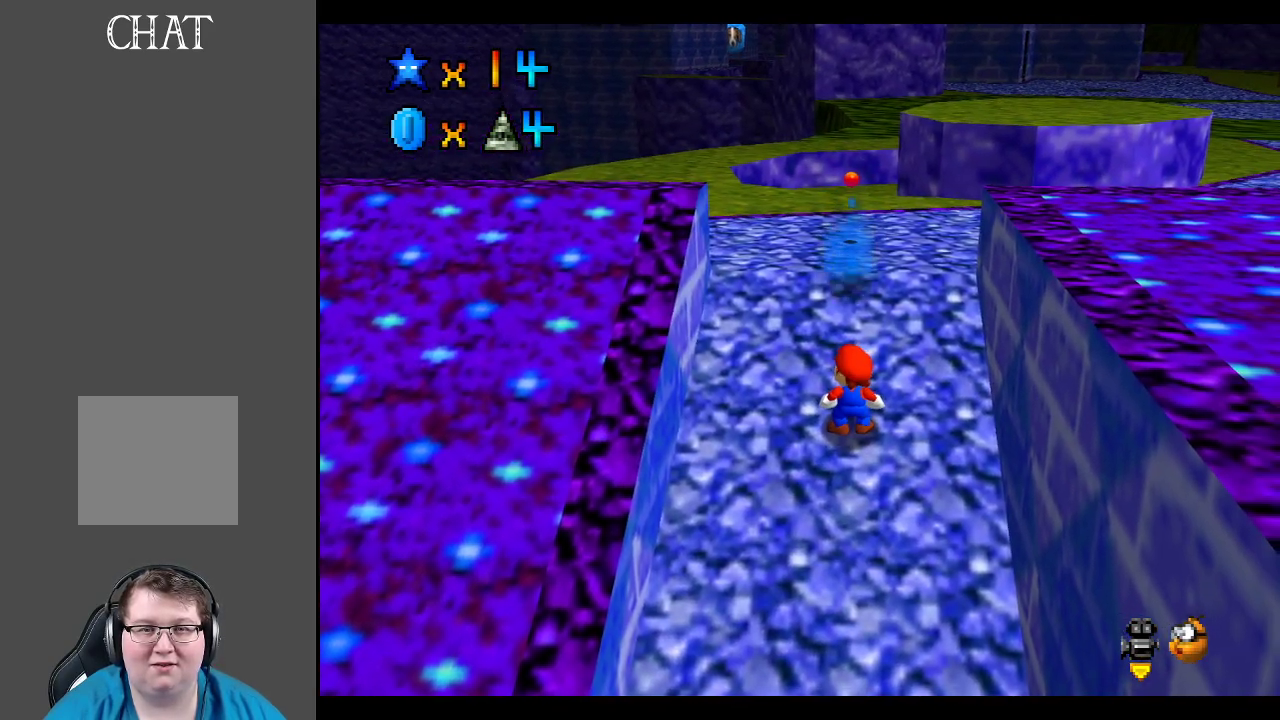
{"buttons": ["A"], "left_stick": "up", "right_stick": "center", "events": [[183, "A", "down"], [300, "left_stick", "up"]]}
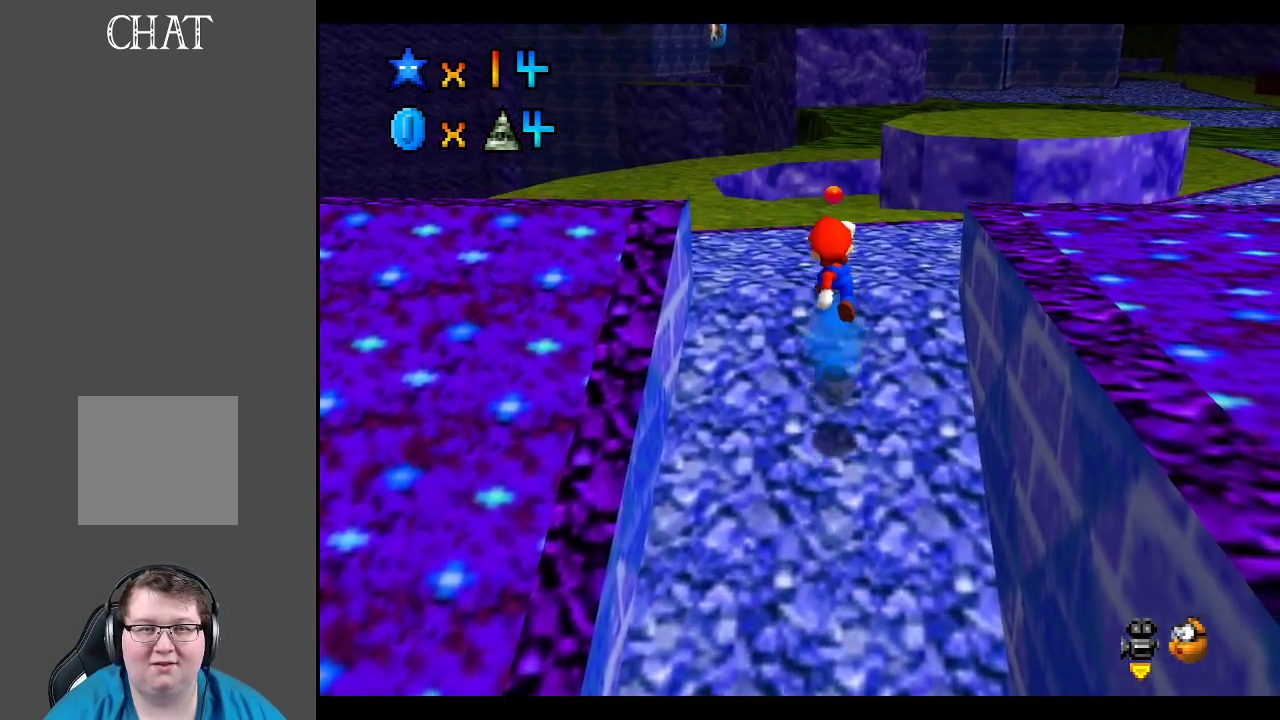
{"buttons": [], "left_stick": "up", "right_stick": "center", "events": [[83, "X", "down"], [233, "X", "up"], [267, "A", "up"]]}
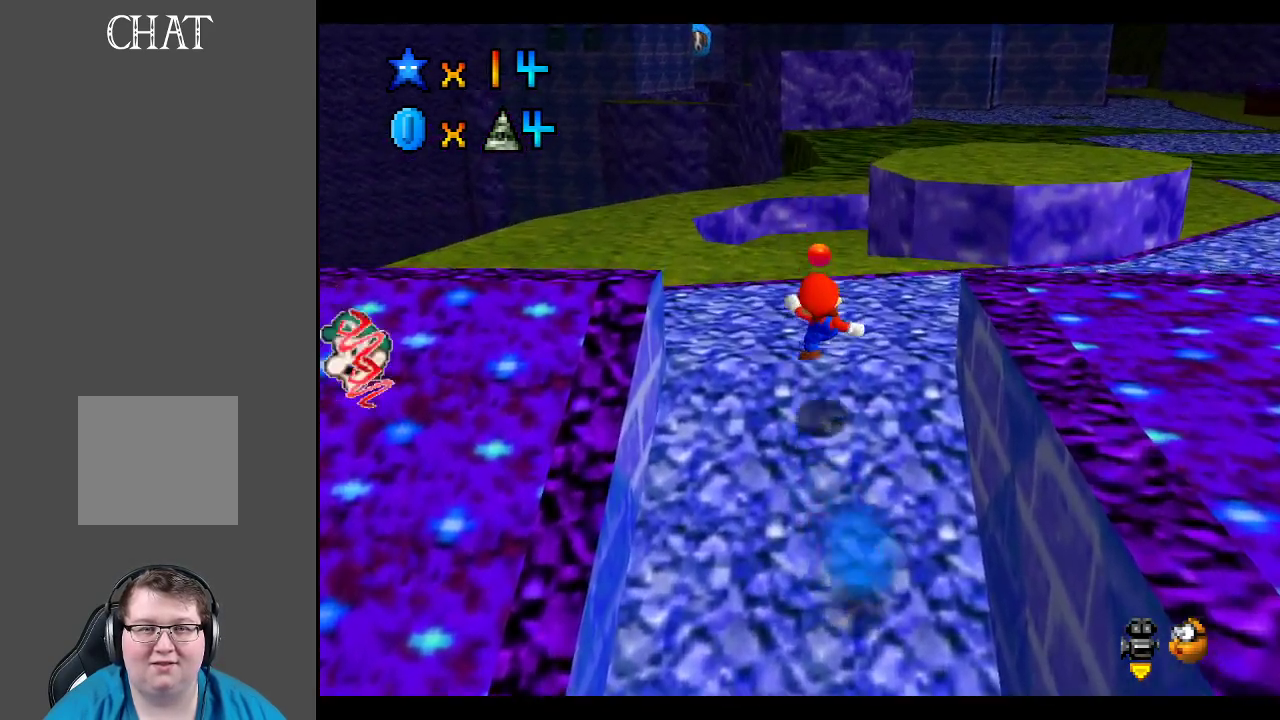
{"buttons": [], "left_stick": "up", "right_stick": "center", "events": []}
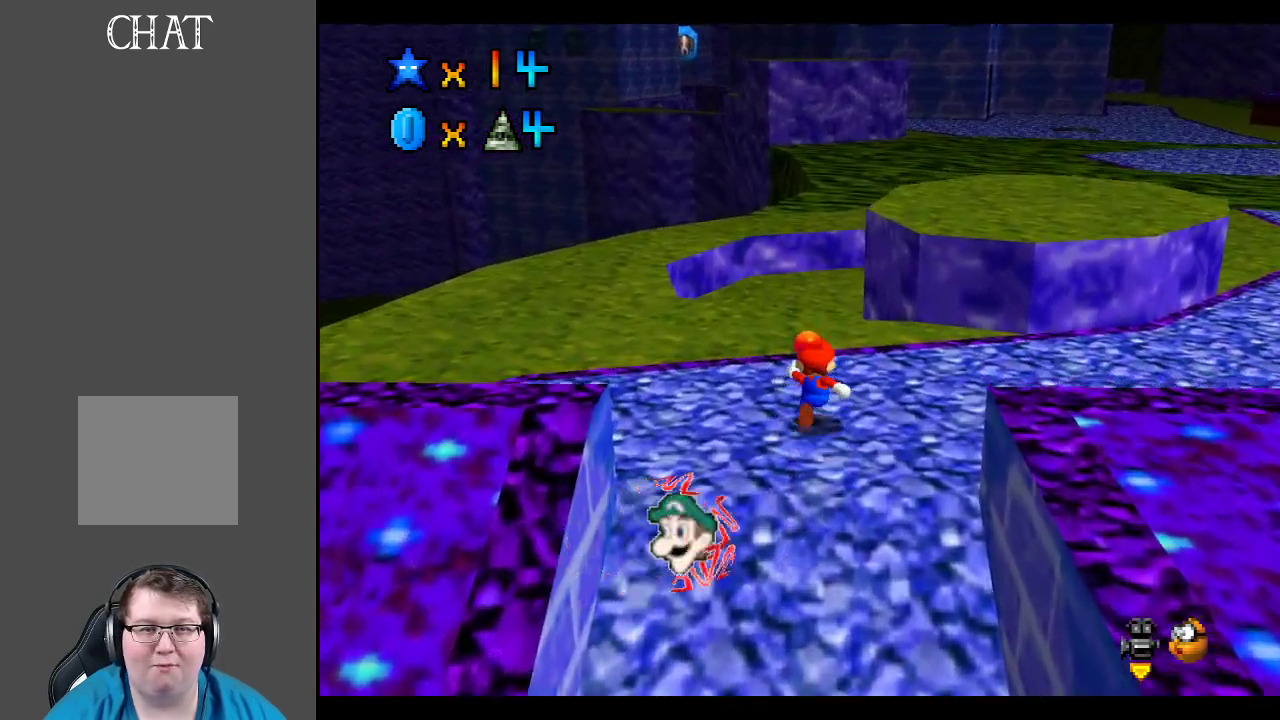
{"buttons": [], "left_stick": "center", "right_stick": "center", "events": [[183, "left_stick", "center"]]}
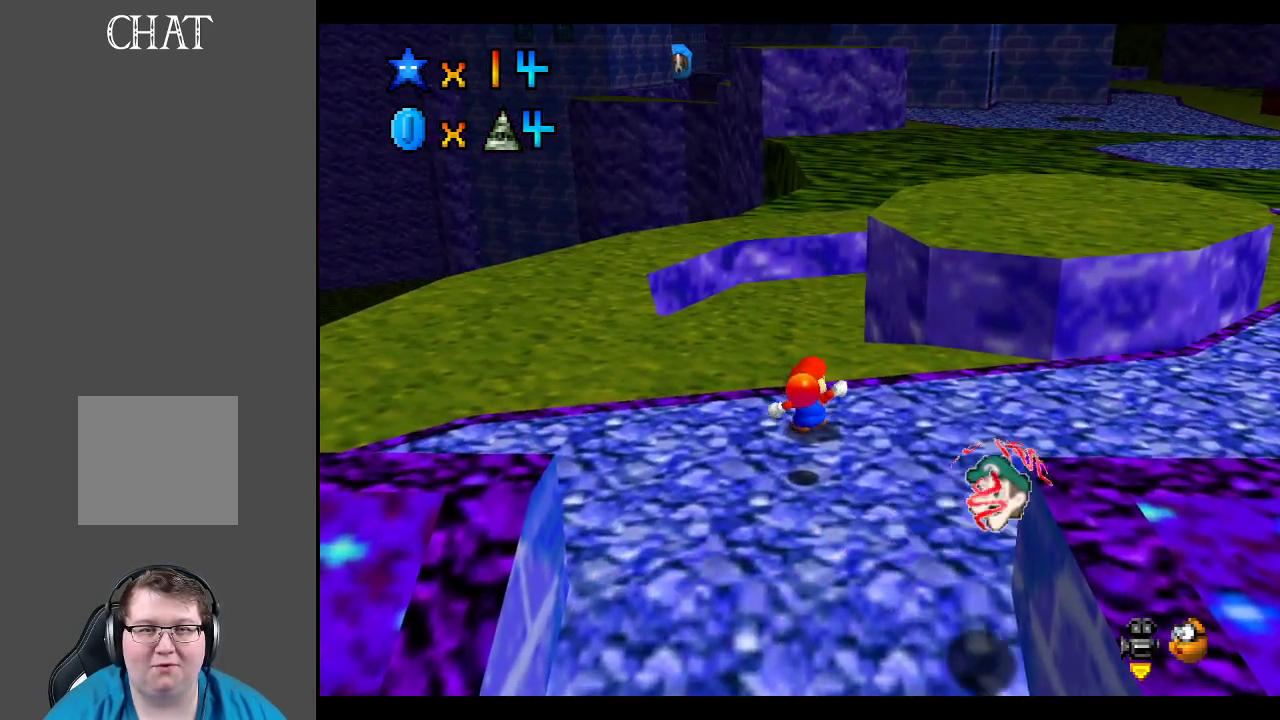
{"buttons": [], "left_stick": "center", "right_stick": "center", "events": []}
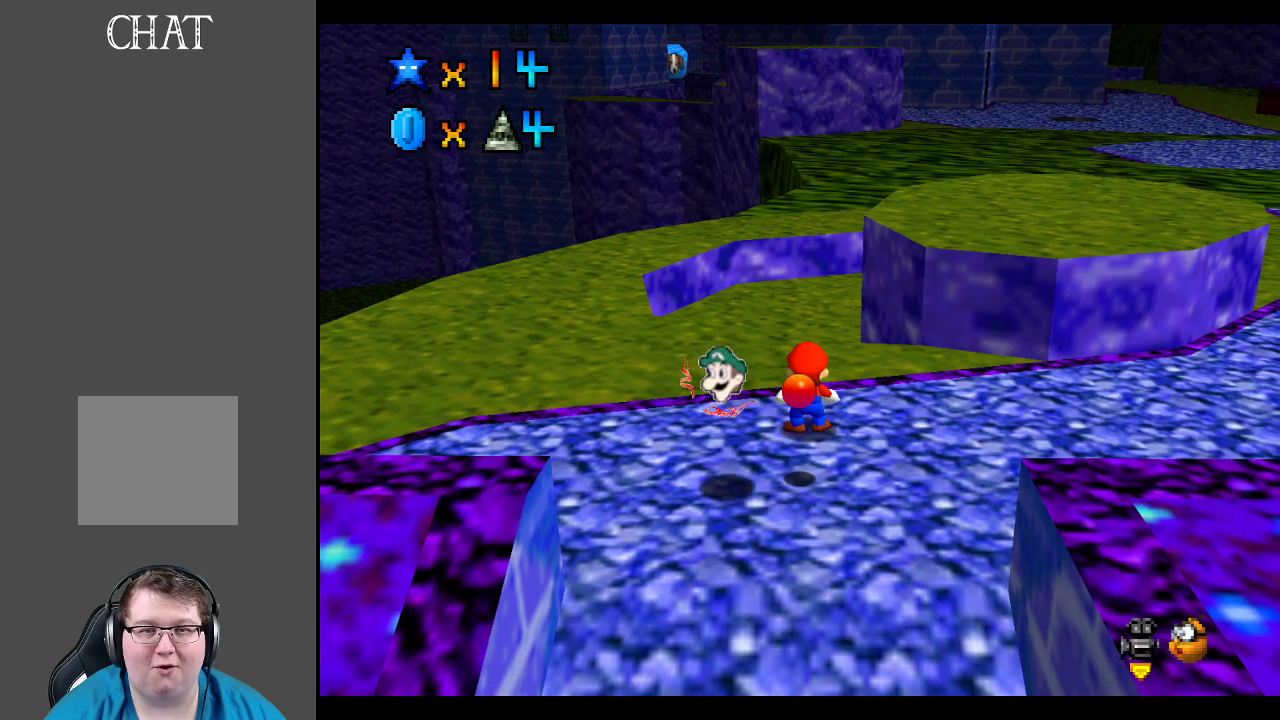
{"buttons": [], "left_stick": "center", "right_stick": "center", "events": []}
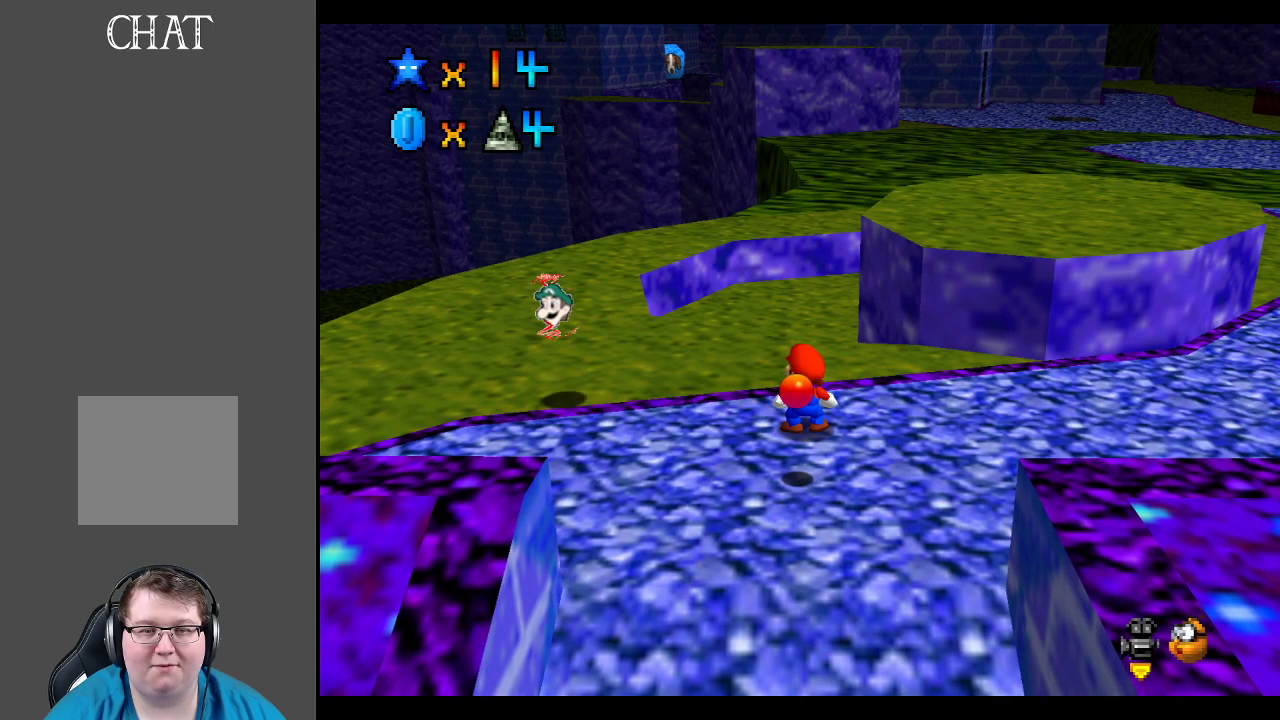
{"buttons": ["Y"], "left_stick": "left", "right_stick": "center", "events": [[150, "left_stick", "up-left"], [300, "left_stick", "left"], [433, "Y", "down"]]}
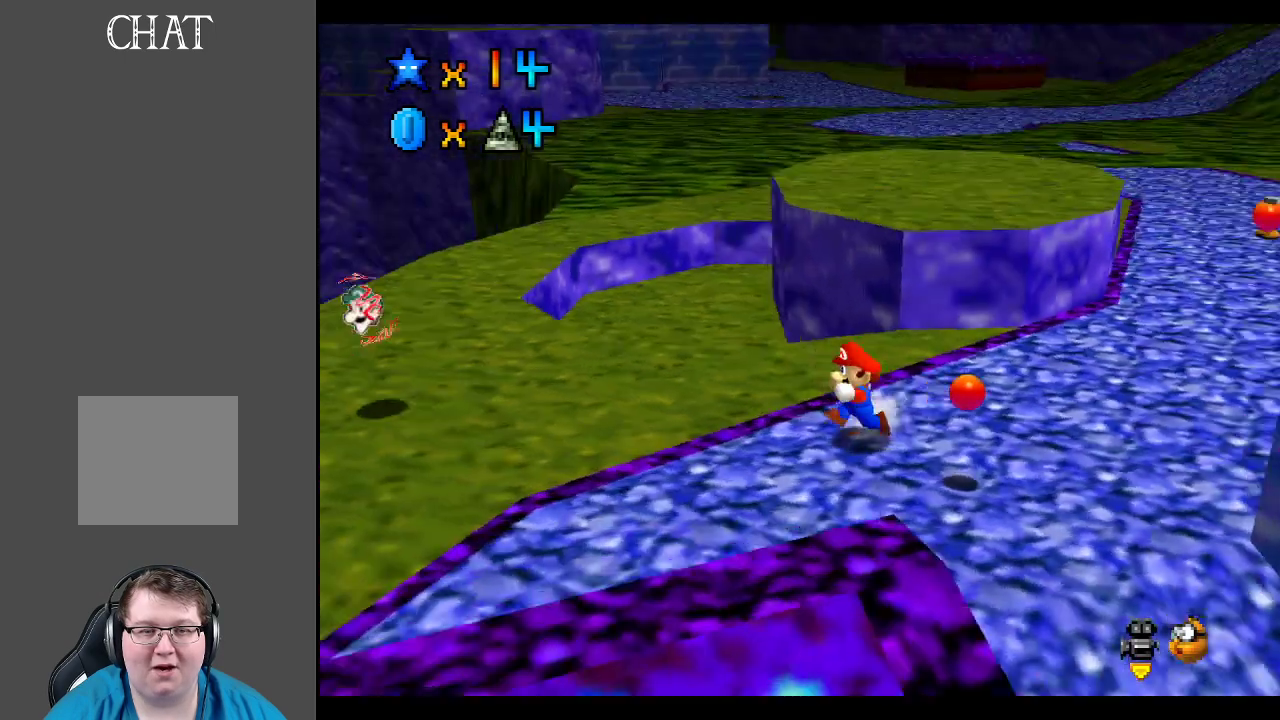
{"buttons": [], "left_stick": "down-left", "right_stick": "center", "events": [[83, "Y", "up"], [217, "left_stick", "down-left"]]}
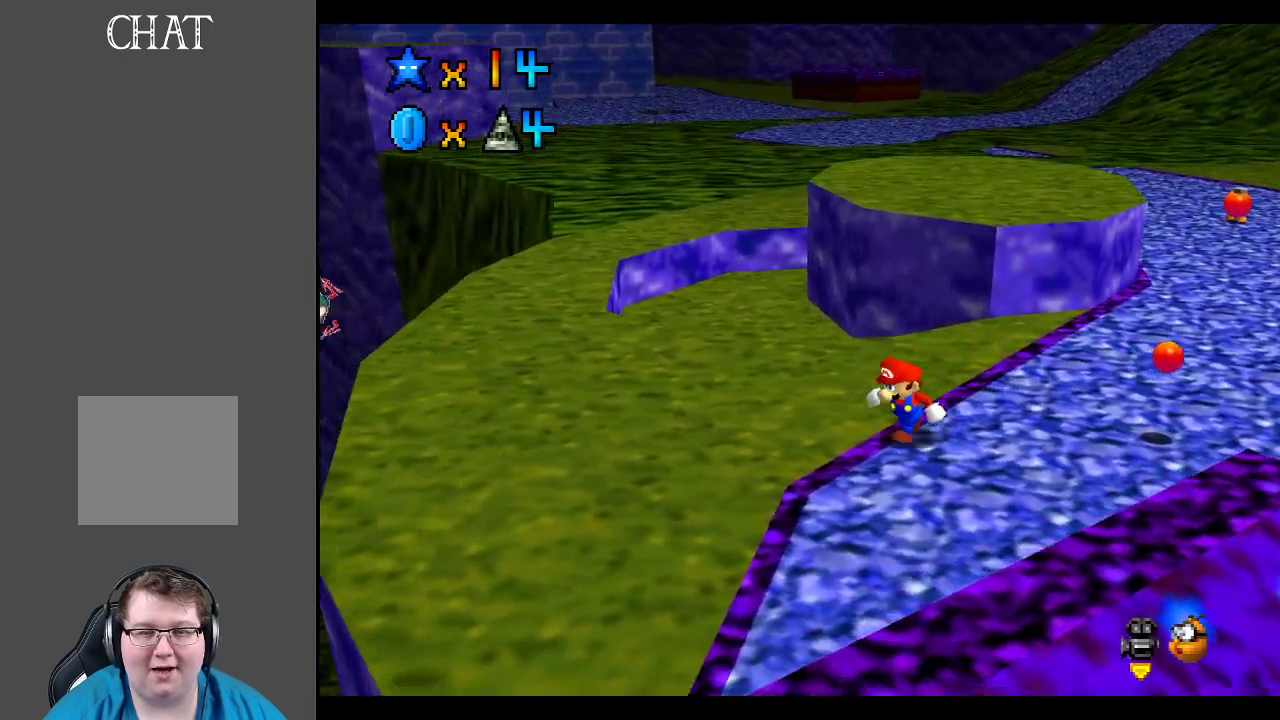
{"buttons": [], "left_stick": "left", "right_stick": "center", "events": [[50, "Y", "down"], [217, "Y", "up"], [267, "left_stick", "left"]]}
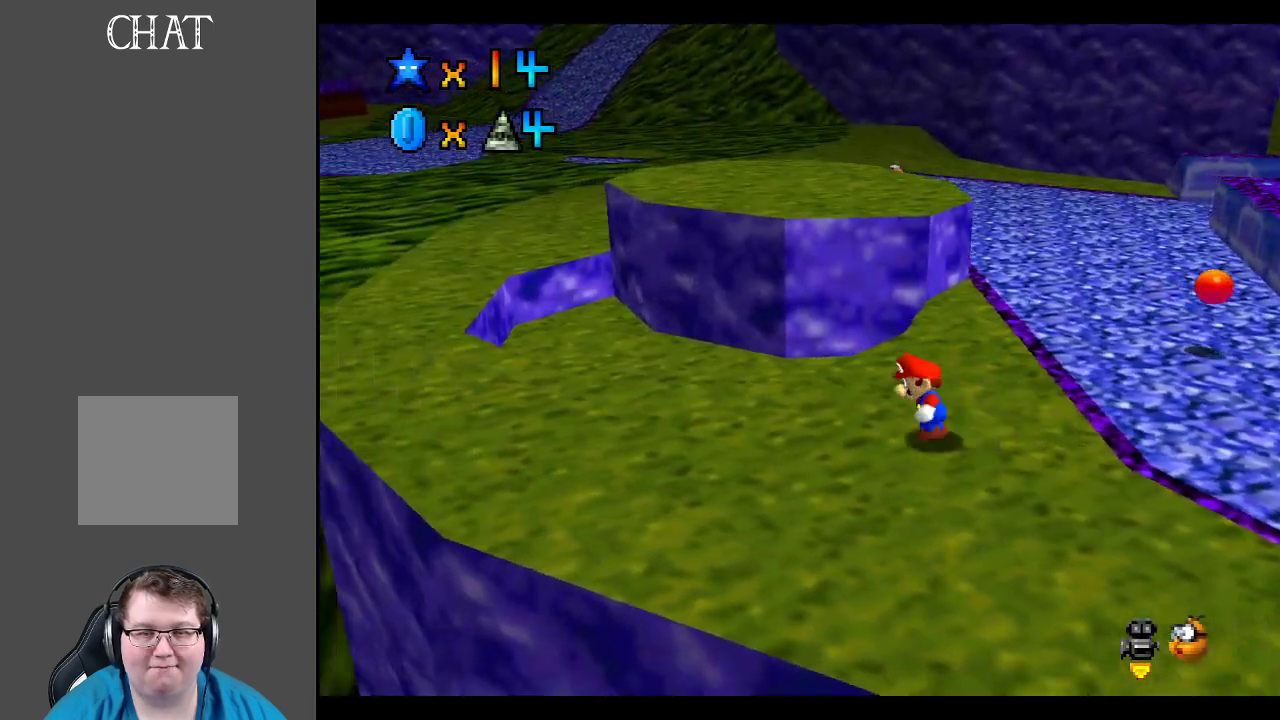
{"buttons": [], "left_stick": "up", "right_stick": "center", "events": [[33, "left_stick", "up-left"], [183, "left_stick", "up"]]}
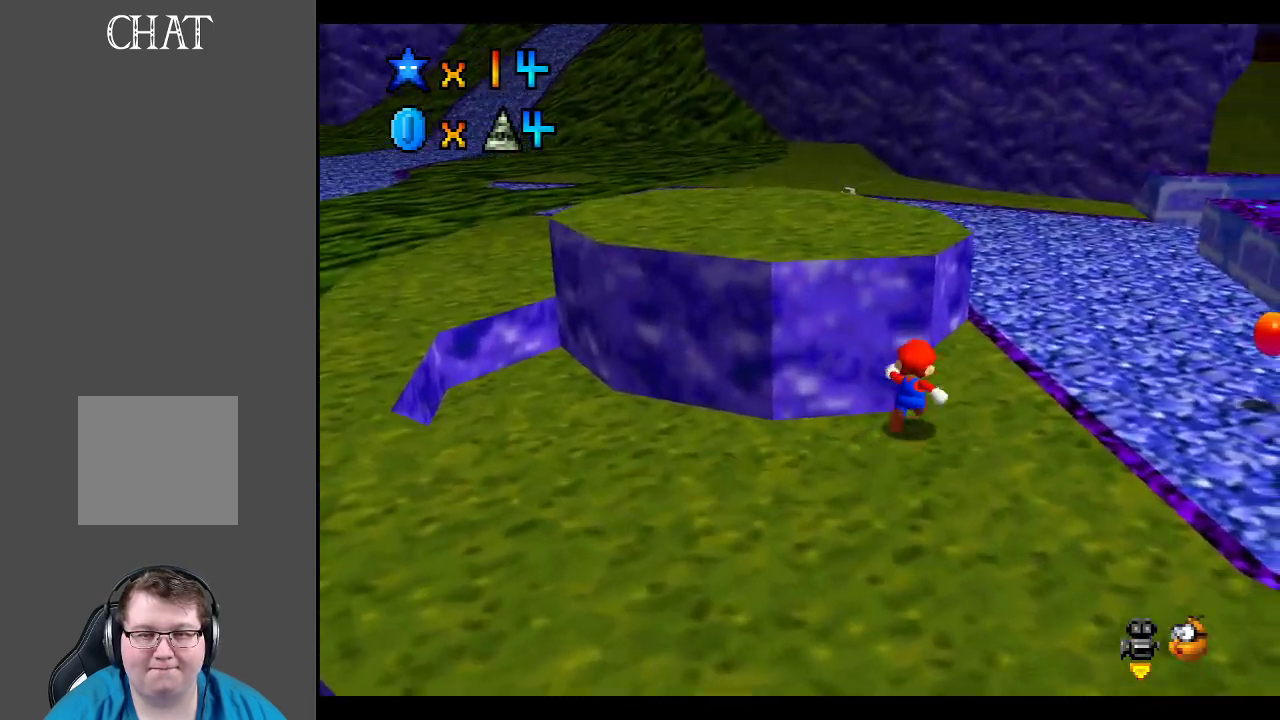
{"buttons": [], "left_stick": "up", "right_stick": "center", "events": [[183, "A", "down"], [383, "A", "up"]]}